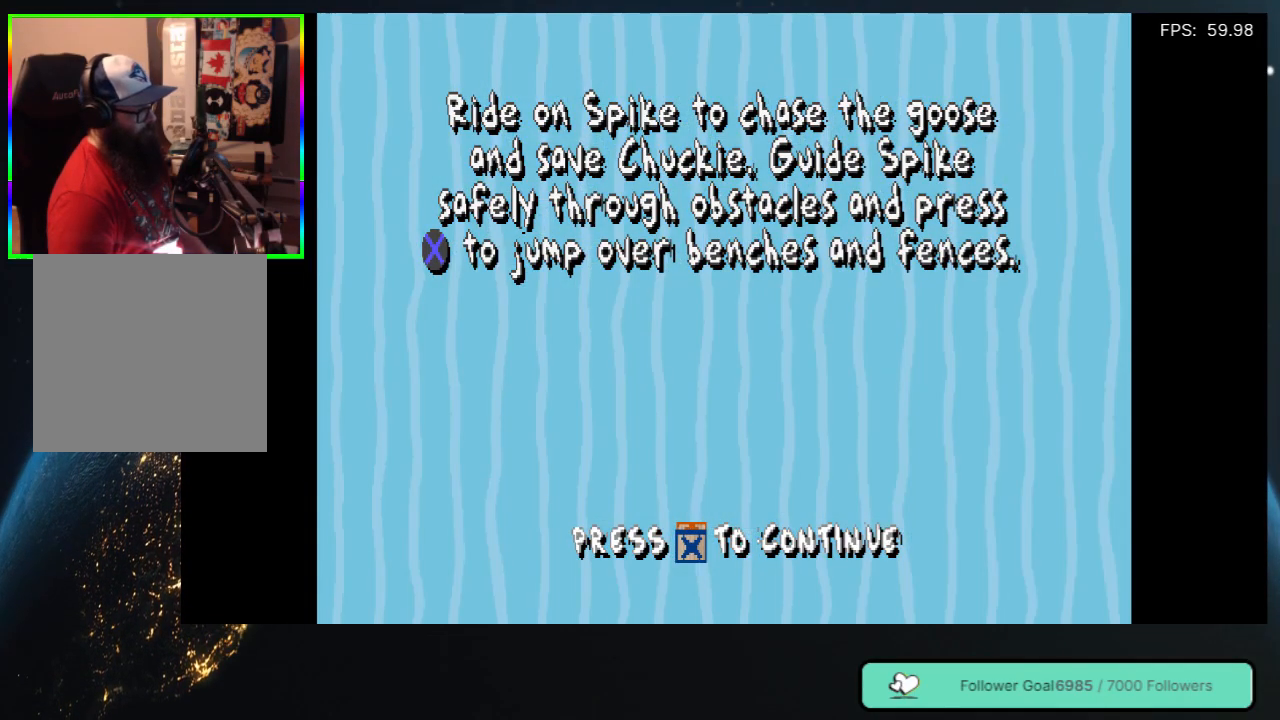
Gameplay with a controller (Xbox layout); each line is a JSON object with the inputs held at the frame after it. "events" lists button and stick changes between this image and that frame as [ms after this image, input, new state], when the widget could be followed in between. Not read: L3 R3.
{"buttons": [], "left_stick": "center", "right_stick": "center", "events": [[217, "A", "down"], [433, "A", "up"]]}
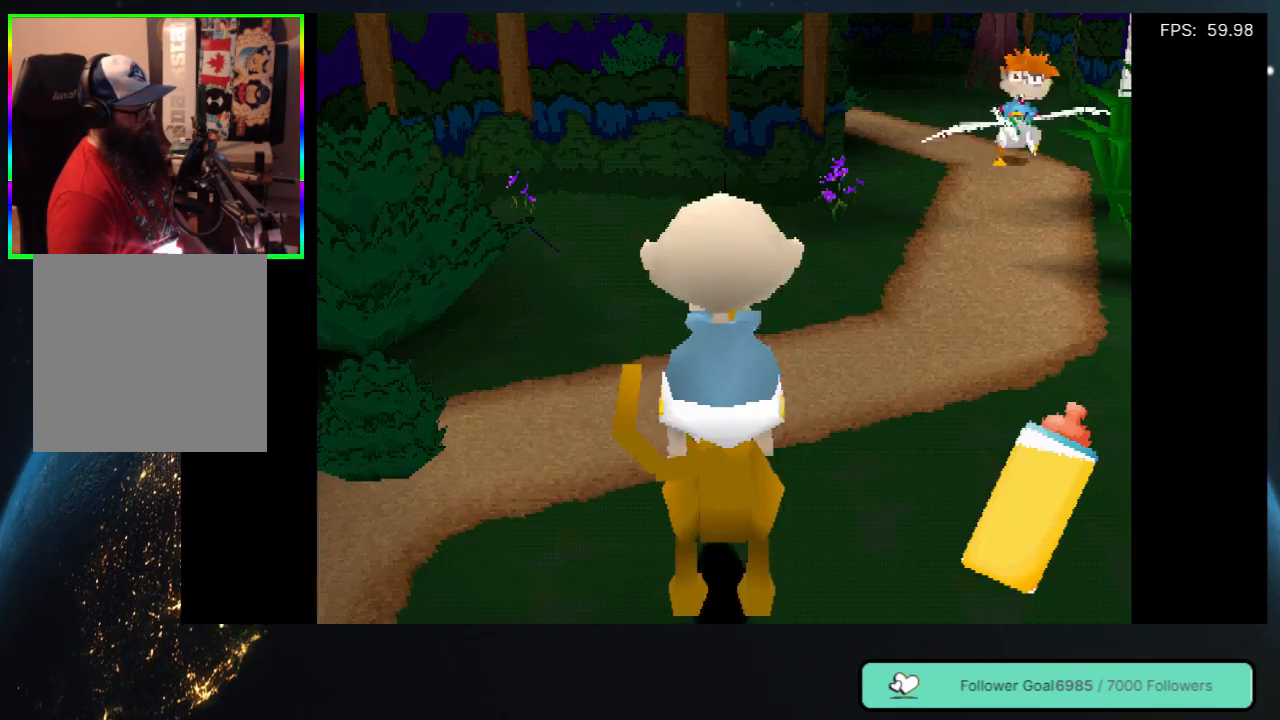
{"buttons": ["DPAD_UP", "DPAD_RIGHT"], "left_stick": "center", "right_stick": "center", "events": [[400, "DPAD_RIGHT", "down"], [433, "DPAD_UP", "down"]]}
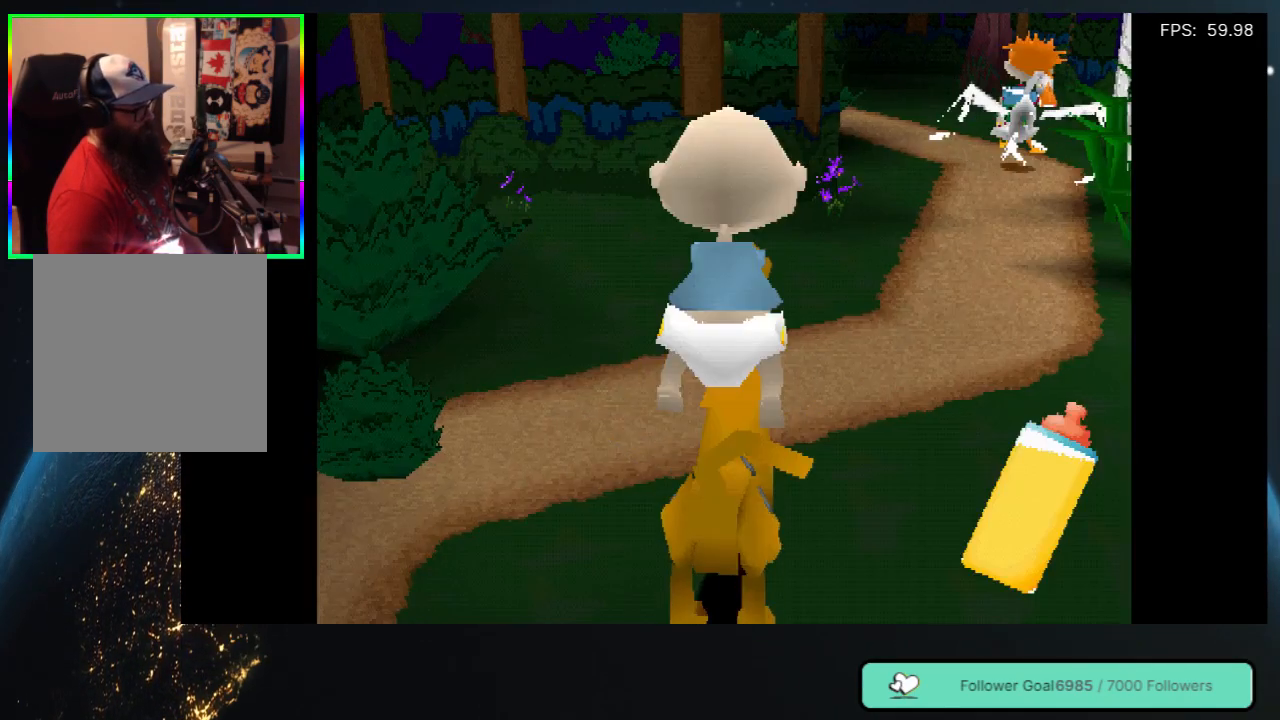
{"buttons": ["DPAD_UP"], "left_stick": "center", "right_stick": "center", "events": [[100, "DPAD_RIGHT", "up"], [150, "DPAD_RIGHT", "down"], [317, "DPAD_RIGHT", "up"]]}
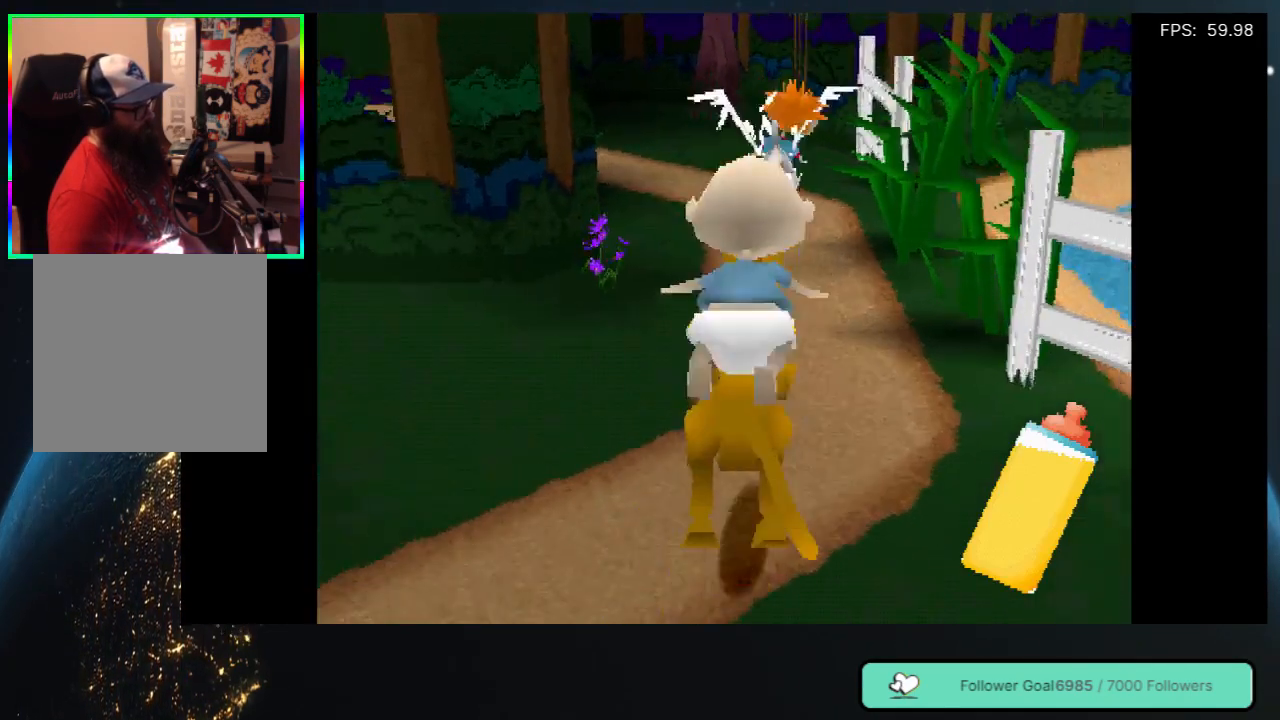
{"buttons": ["DPAD_UP"], "left_stick": "center", "right_stick": "center", "events": []}
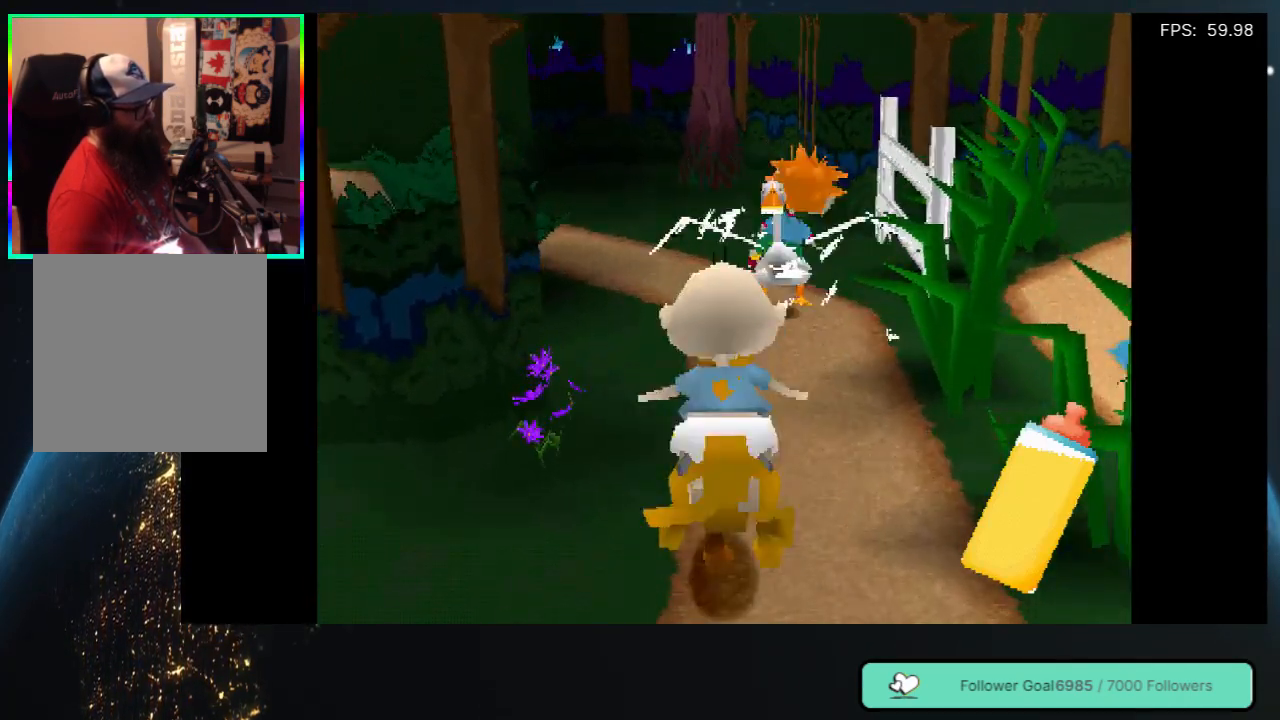
{"buttons": ["DPAD_UP", "DPAD_LEFT"], "left_stick": "center", "right_stick": "center", "events": [[217, "DPAD_RIGHT", "down"], [333, "DPAD_RIGHT", "up"], [433, "DPAD_LEFT", "down"]]}
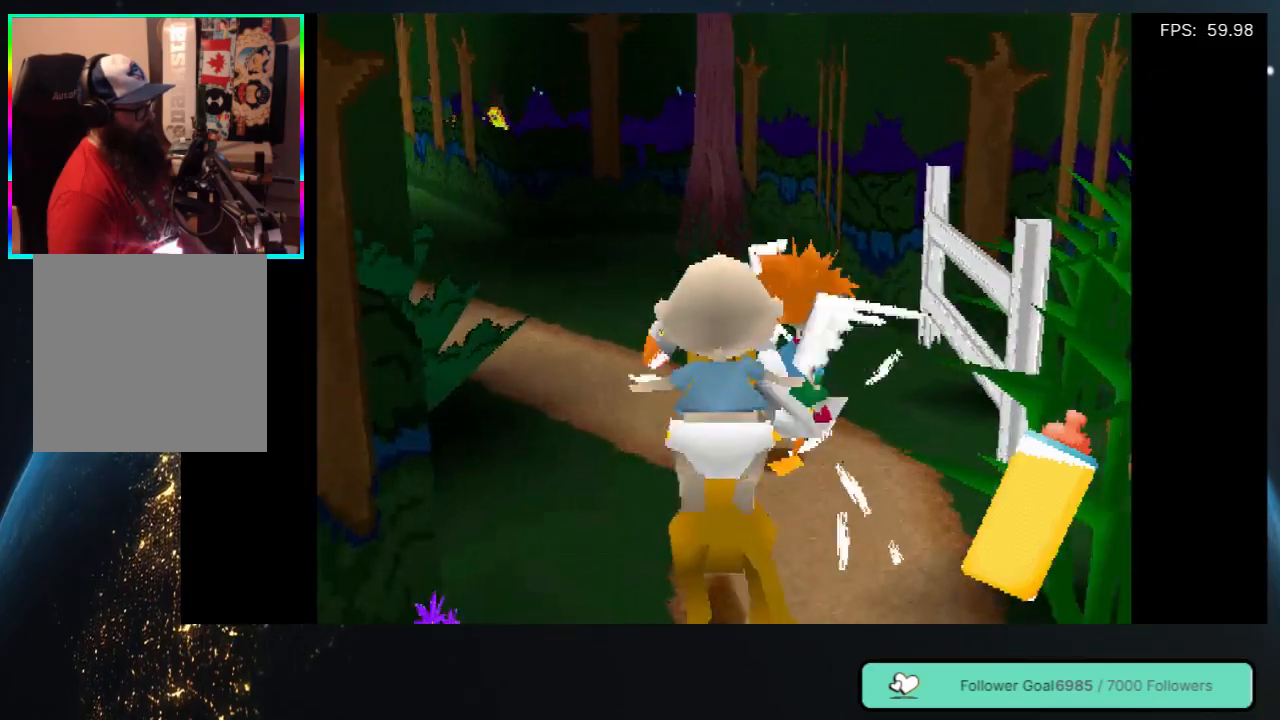
{"buttons": ["DPAD_UP", "DPAD_LEFT"], "left_stick": "center", "right_stick": "center", "events": [[33, "DPAD_LEFT", "up"], [183, "DPAD_RIGHT", "down"], [367, "DPAD_RIGHT", "up"], [433, "DPAD_LEFT", "down"]]}
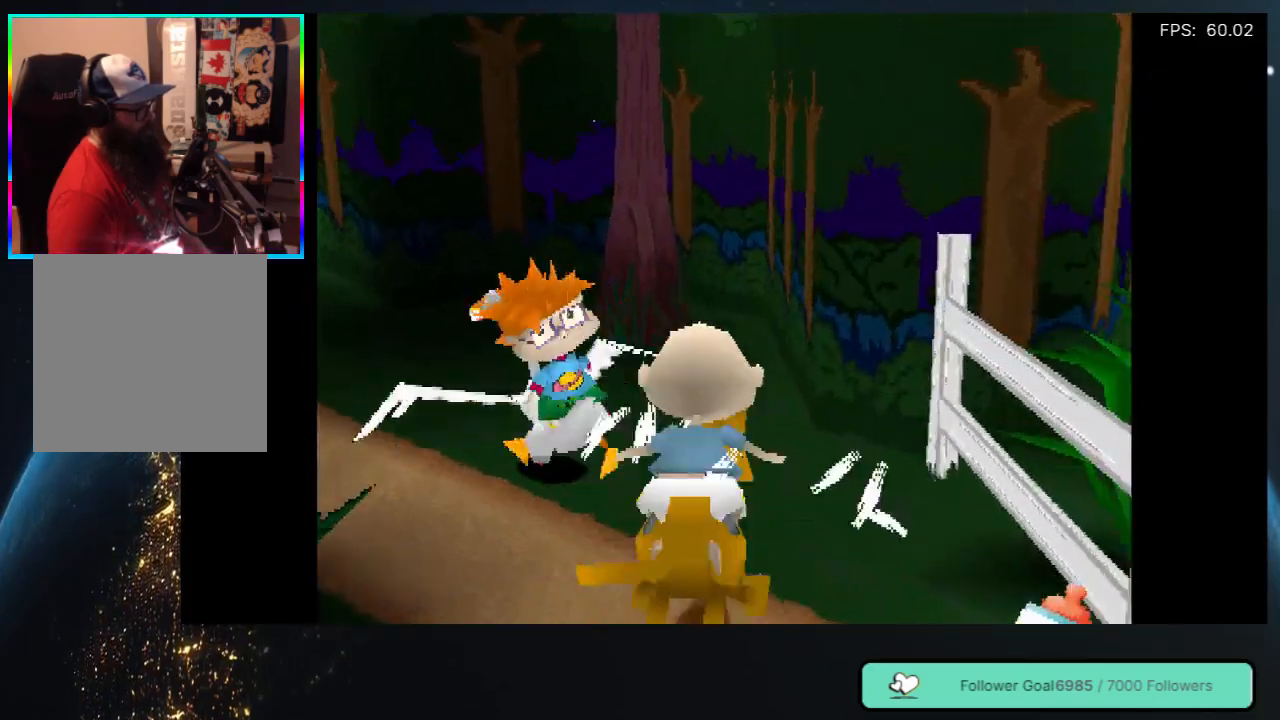
{"buttons": ["DPAD_UP", "DPAD_LEFT"], "left_stick": "center", "right_stick": "center", "events": [[367, "DPAD_LEFT", "up"], [417, "DPAD_LEFT", "down"]]}
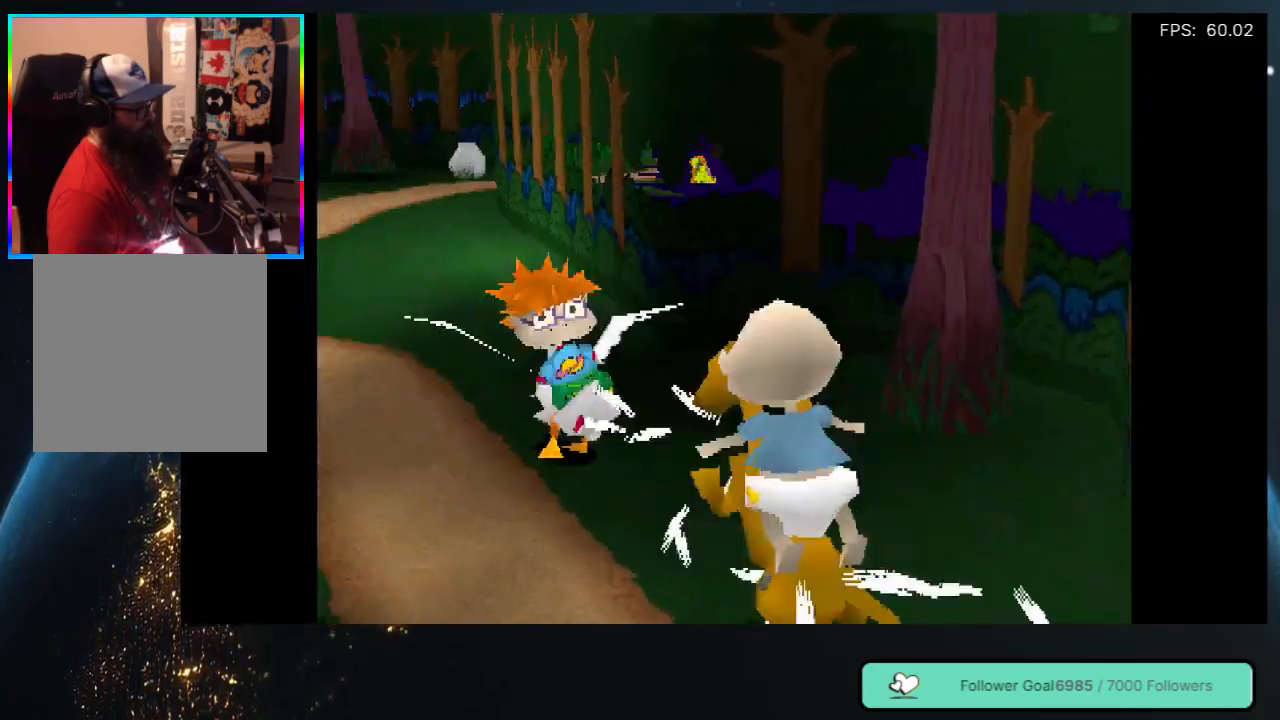
{"buttons": ["DPAD_UP"], "left_stick": "center", "right_stick": "center", "events": [[133, "DPAD_LEFT", "up"], [217, "DPAD_LEFT", "down"], [400, "DPAD_LEFT", "up"]]}
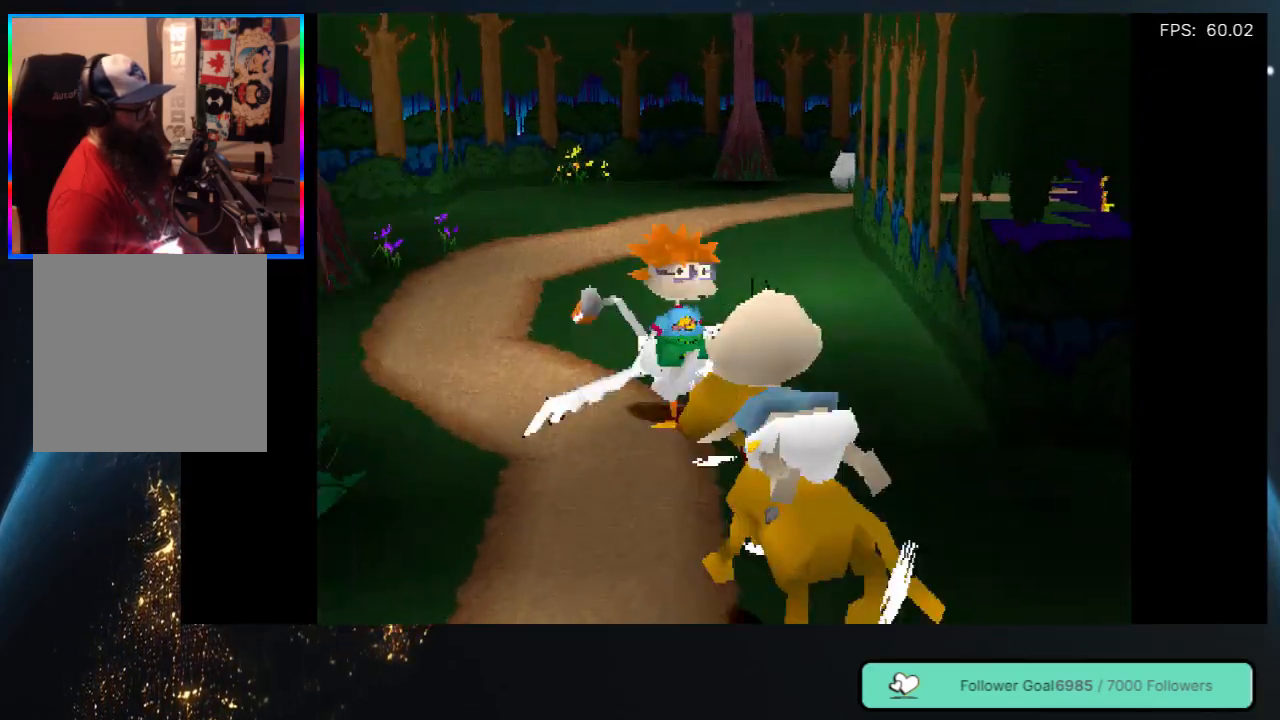
{"buttons": ["DPAD_UP", "DPAD_LEFT"], "left_stick": "center", "right_stick": "center", "events": [[50, "DPAD_LEFT", "down"], [133, "DPAD_LEFT", "up"], [267, "DPAD_LEFT", "down"]]}
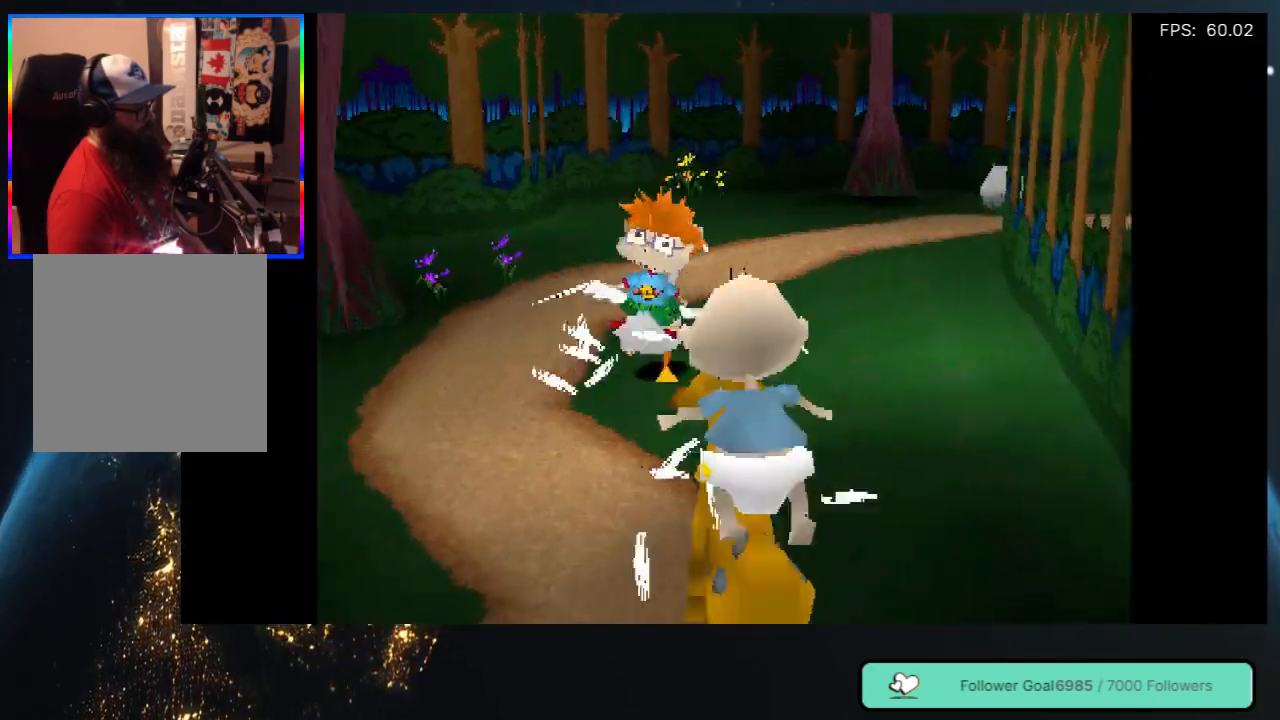
{"buttons": ["DPAD_UP"], "left_stick": "center", "right_stick": "center", "events": [[17, "DPAD_LEFT", "up"], [150, "DPAD_RIGHT", "down"], [233, "DPAD_RIGHT", "up"]]}
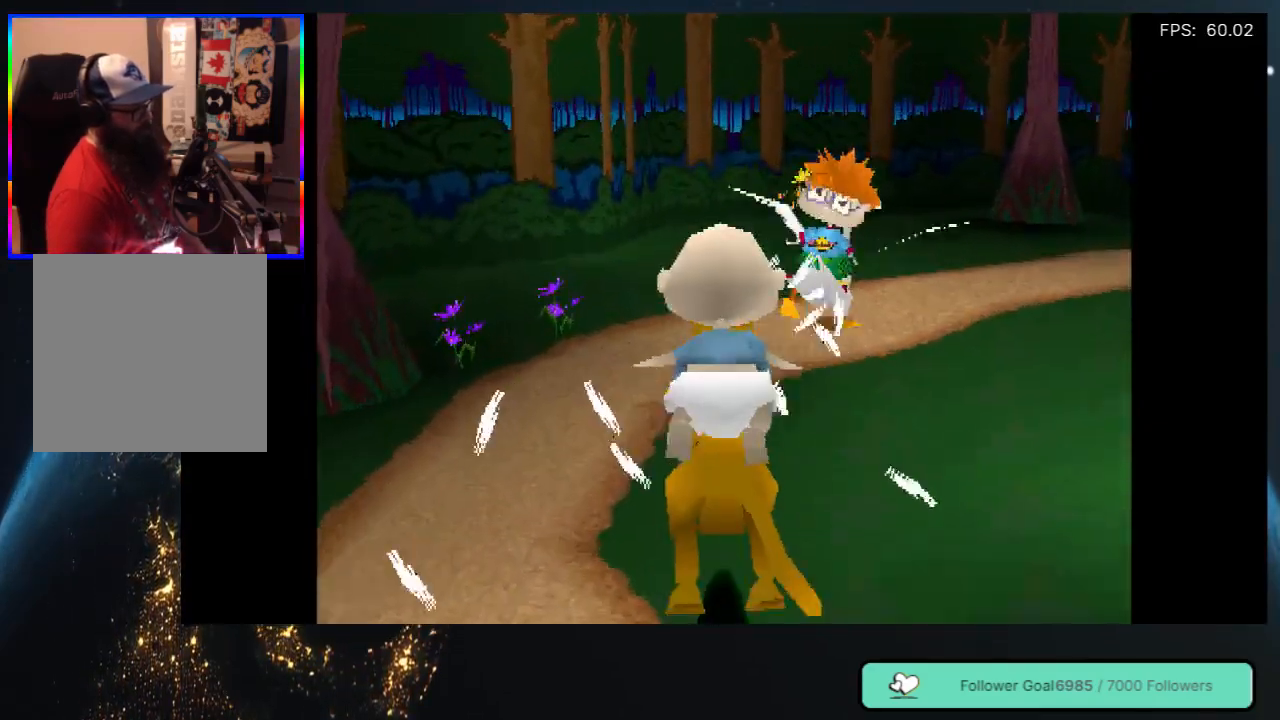
{"buttons": ["DPAD_UP", "DPAD_RIGHT"], "left_stick": "center", "right_stick": "center", "events": [[183, "DPAD_RIGHT", "down"]]}
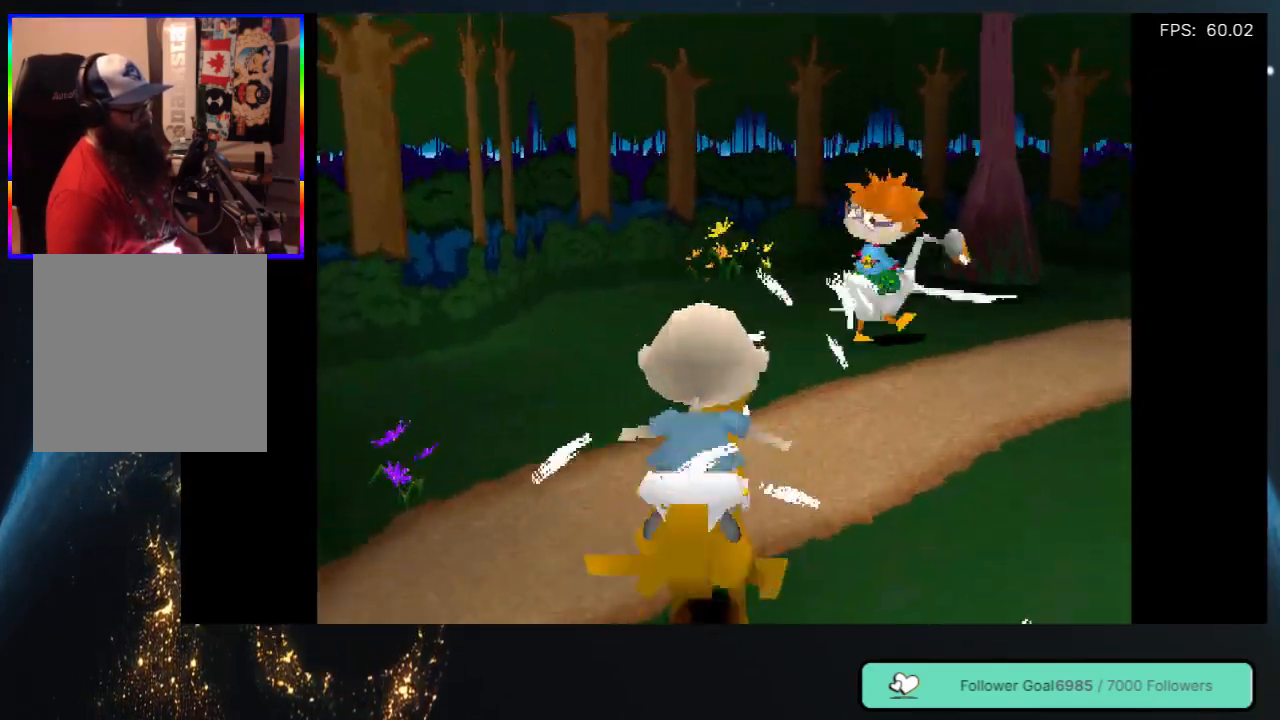
{"buttons": ["DPAD_UP", "DPAD_RIGHT"], "left_stick": "center", "right_stick": "center", "events": [[100, "DPAD_RIGHT", "up"], [267, "DPAD_RIGHT", "down"]]}
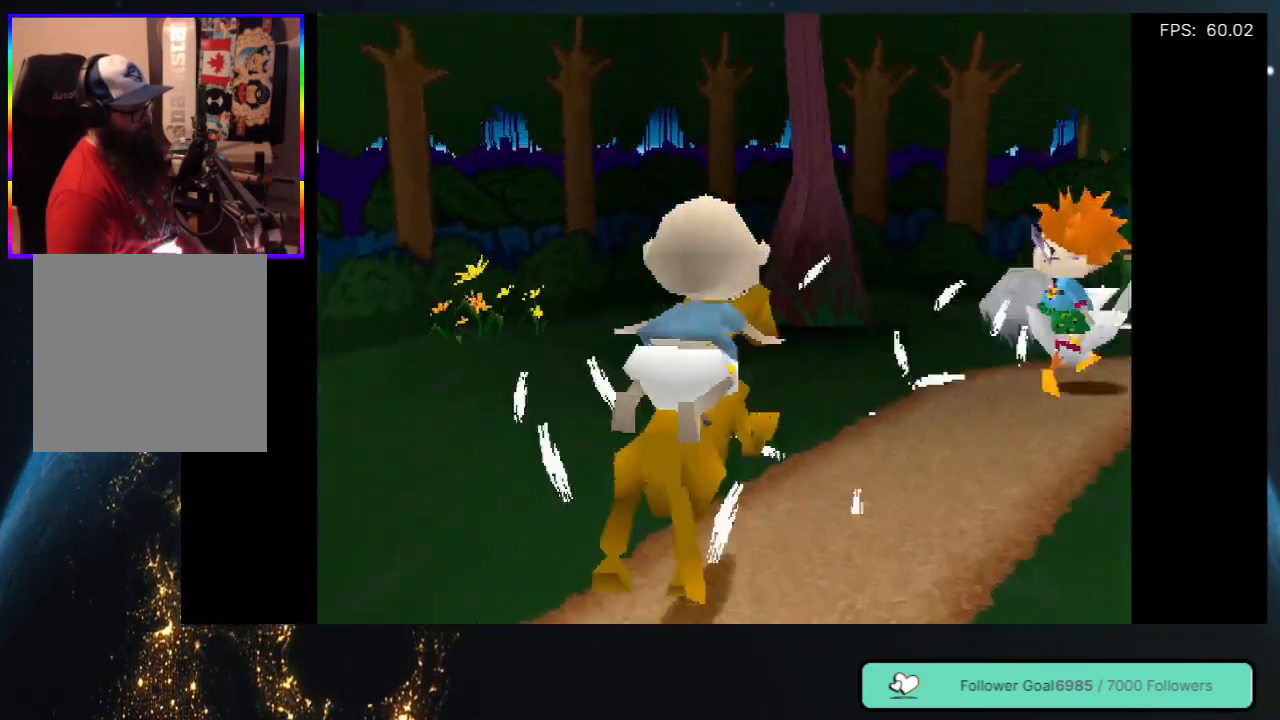
{"buttons": ["DPAD_UP", "DPAD_RIGHT"], "left_stick": "center", "right_stick": "center", "events": [[233, "DPAD_RIGHT", "up"], [300, "DPAD_RIGHT", "down"]]}
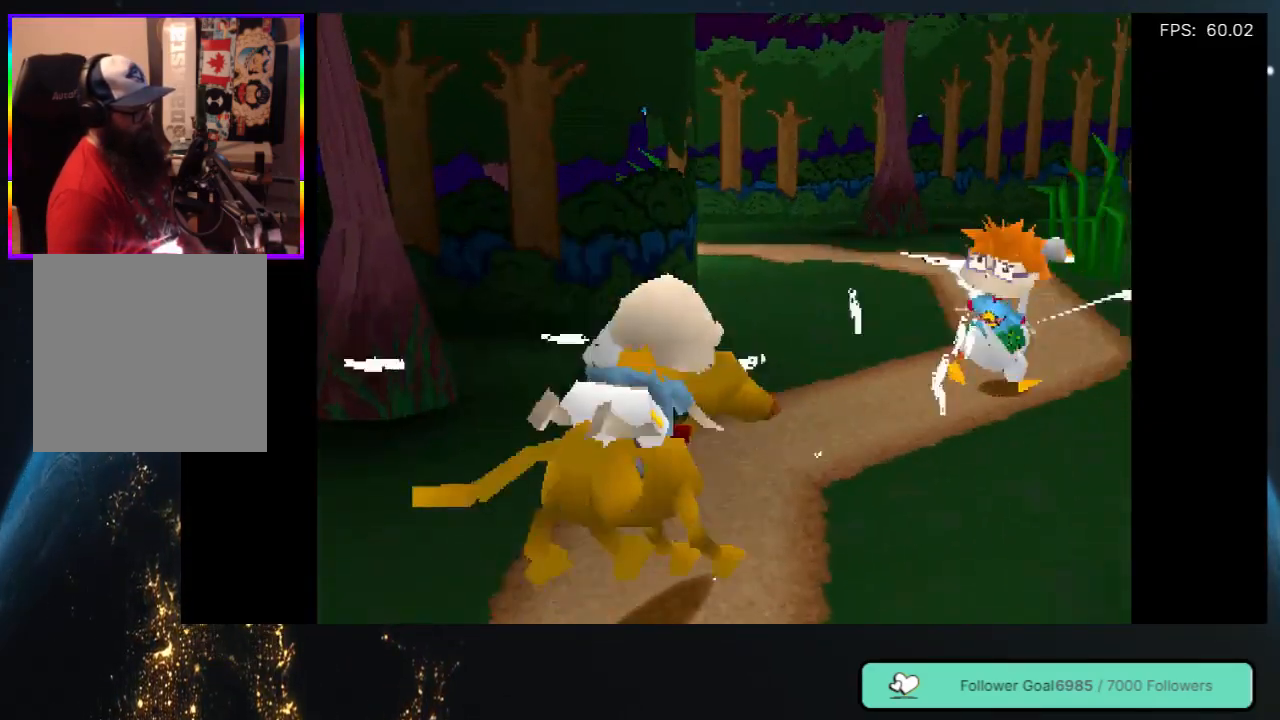
{"buttons": ["DPAD_UP"], "left_stick": "center", "right_stick": "center", "events": [[117, "DPAD_RIGHT", "up"]]}
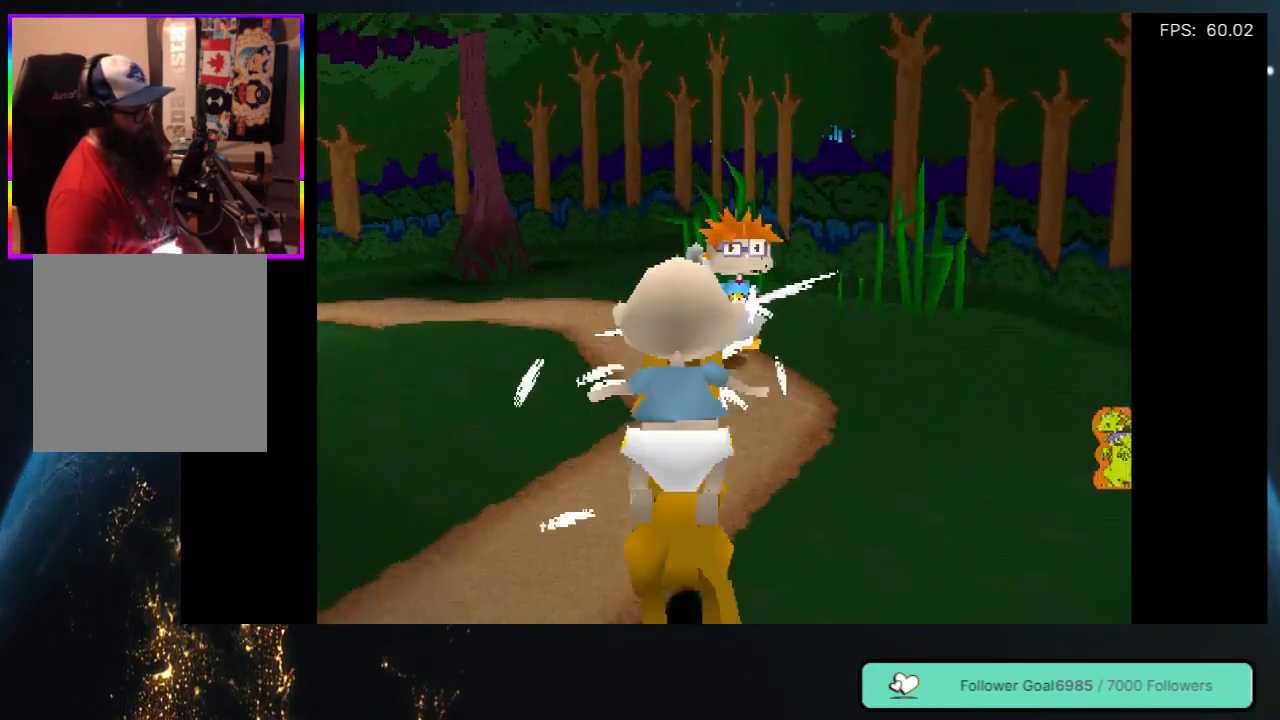
{"buttons": ["DPAD_UP", "DPAD_RIGHT"], "left_stick": "center", "right_stick": "center", "events": [[117, "DPAD_LEFT", "down"], [233, "DPAD_LEFT", "up"], [383, "DPAD_RIGHT", "down"]]}
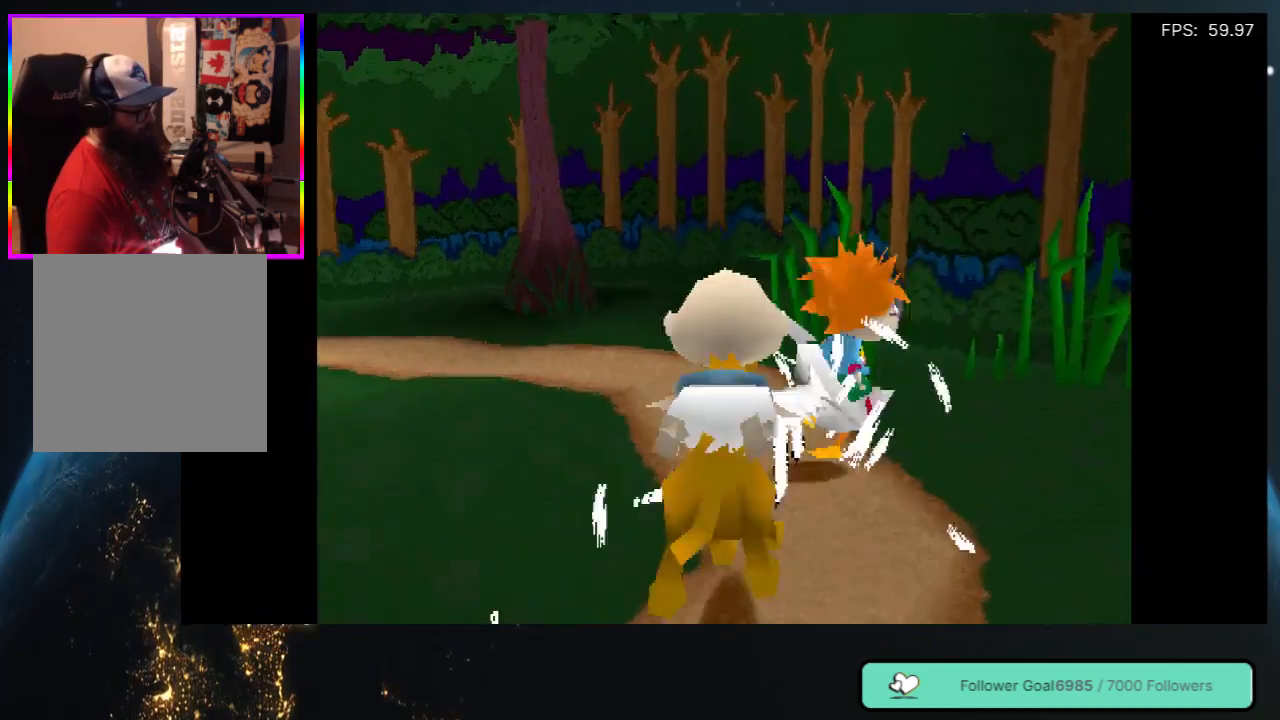
{"buttons": ["DPAD_UP", "DPAD_LEFT"], "left_stick": "center", "right_stick": "center", "events": [[133, "DPAD_RIGHT", "up"], [200, "DPAD_LEFT", "down"]]}
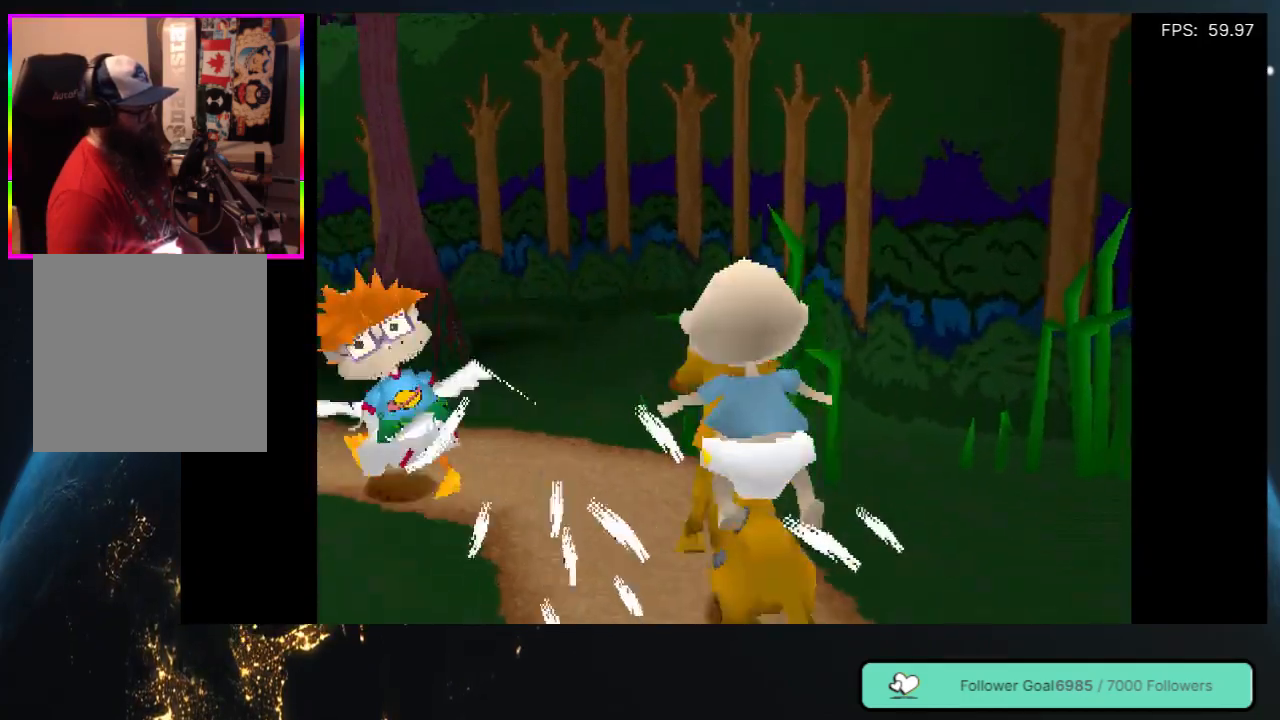
{"buttons": ["DPAD_UP", "DPAD_LEFT"], "left_stick": "center", "right_stick": "center", "events": []}
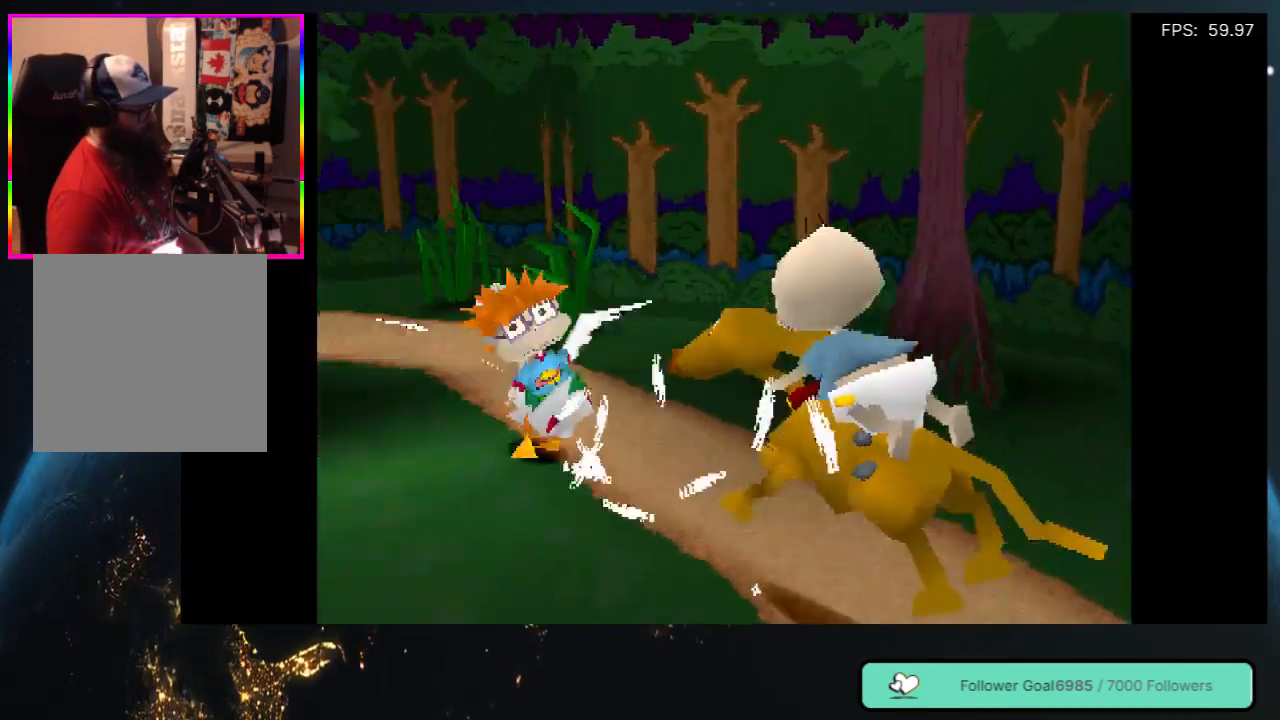
{"buttons": ["DPAD_UP"], "left_stick": "center", "right_stick": "center", "events": [[33, "DPAD_LEFT", "up"]]}
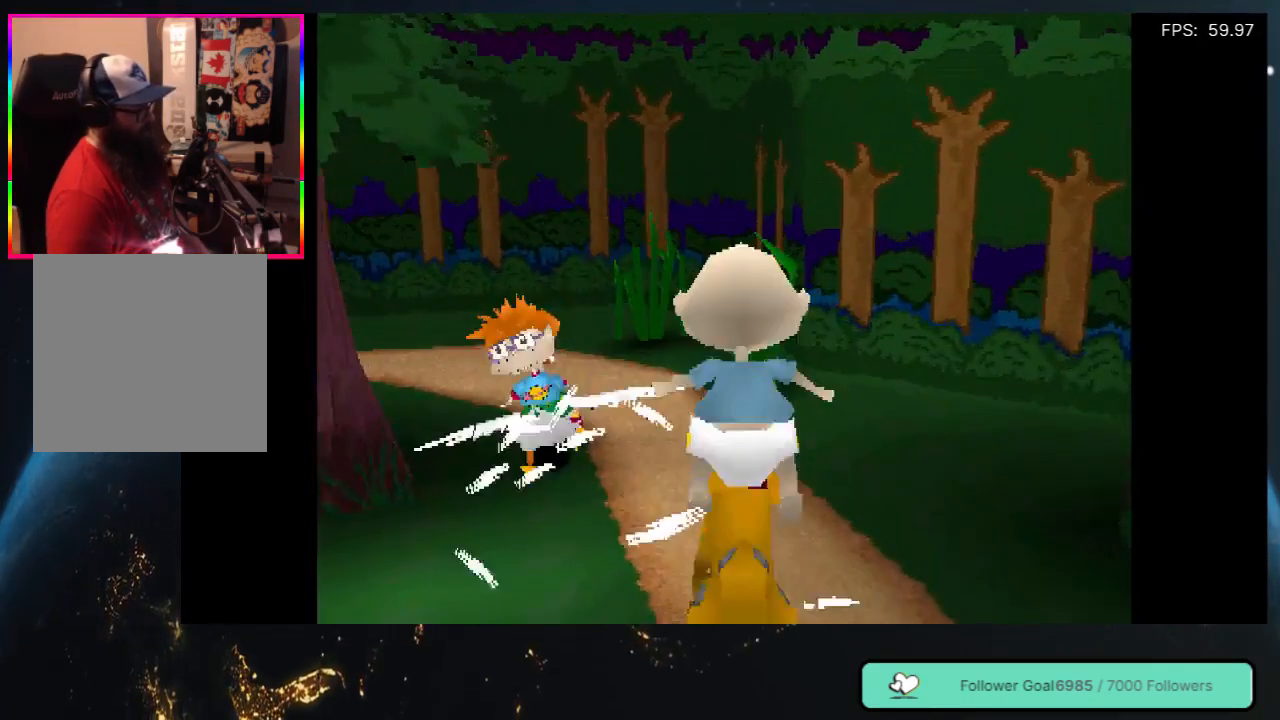
{"buttons": ["DPAD_UP"], "left_stick": "center", "right_stick": "center", "events": [[217, "DPAD_LEFT", "down"], [350, "DPAD_LEFT", "up"]]}
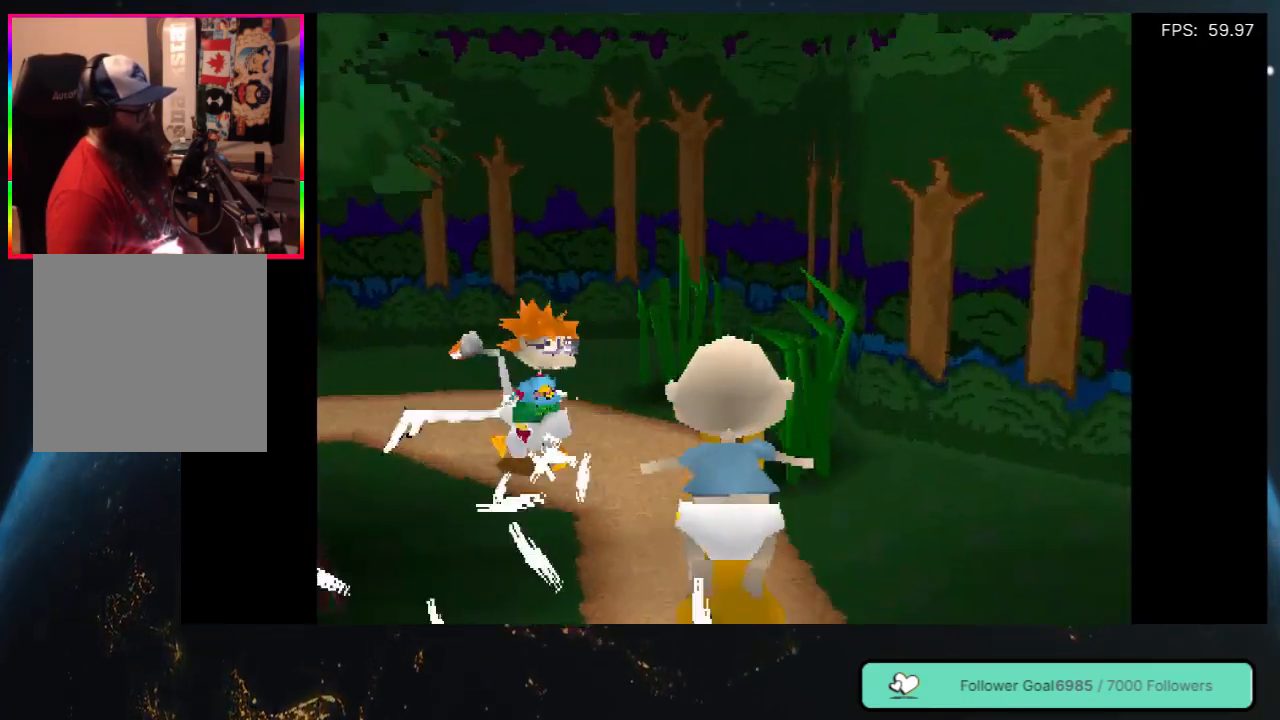
{"buttons": ["DPAD_UP", "DPAD_LEFT"], "left_stick": "center", "right_stick": "center", "events": [[167, "DPAD_LEFT", "down"]]}
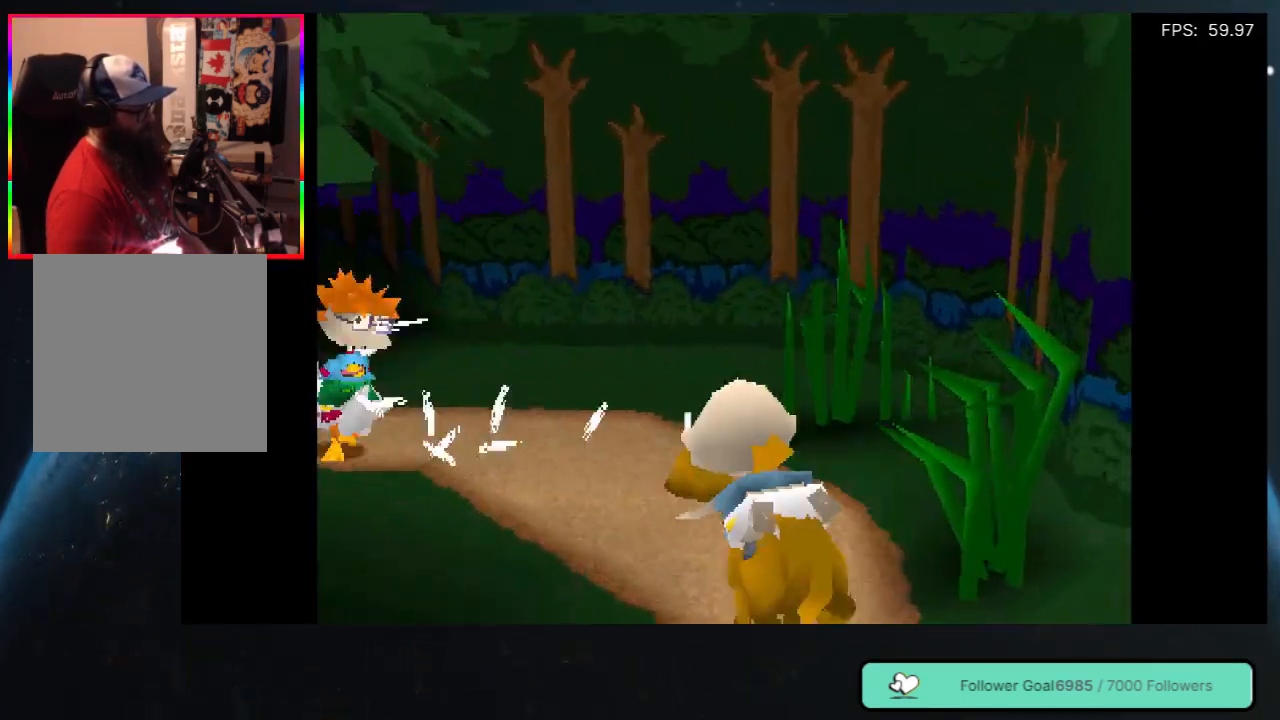
{"buttons": ["DPAD_UP"], "left_stick": "center", "right_stick": "center", "events": [[133, "DPAD_LEFT", "up"], [283, "DPAD_LEFT", "down"], [467, "DPAD_LEFT", "up"]]}
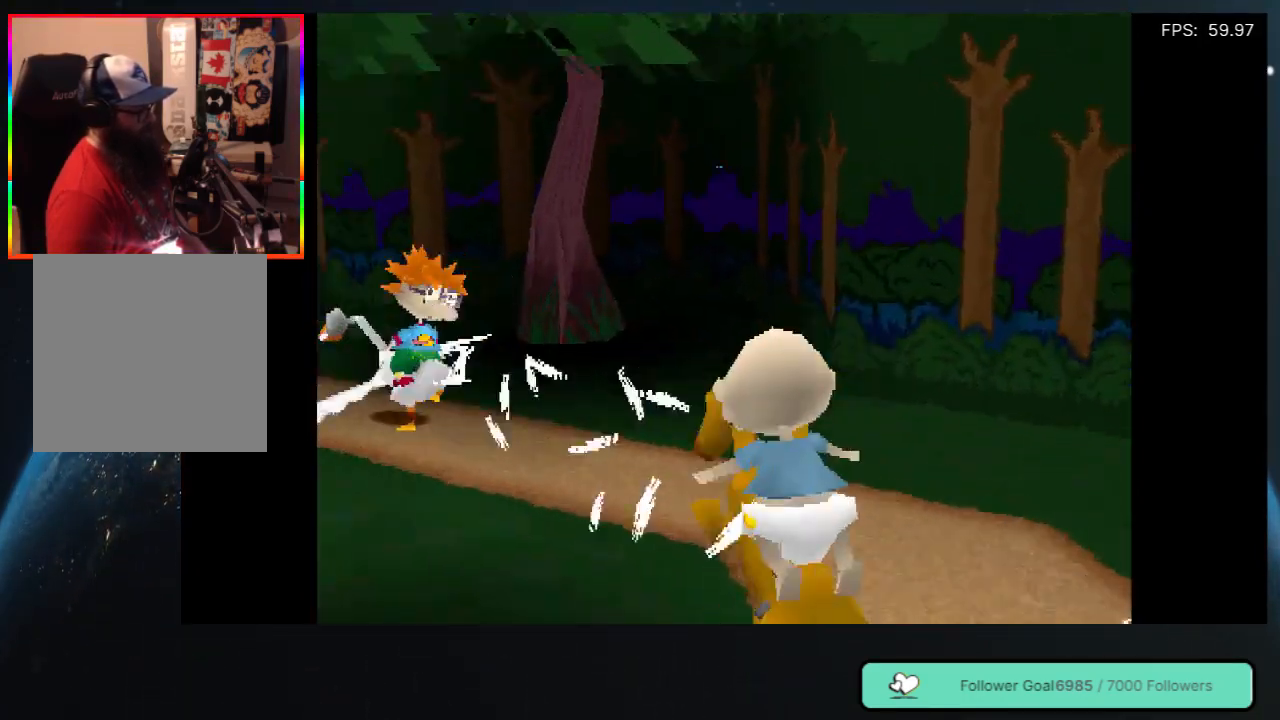
{"buttons": ["DPAD_UP", "DPAD_LEFT"], "left_stick": "center", "right_stick": "center", "events": [[100, "DPAD_LEFT", "down"]]}
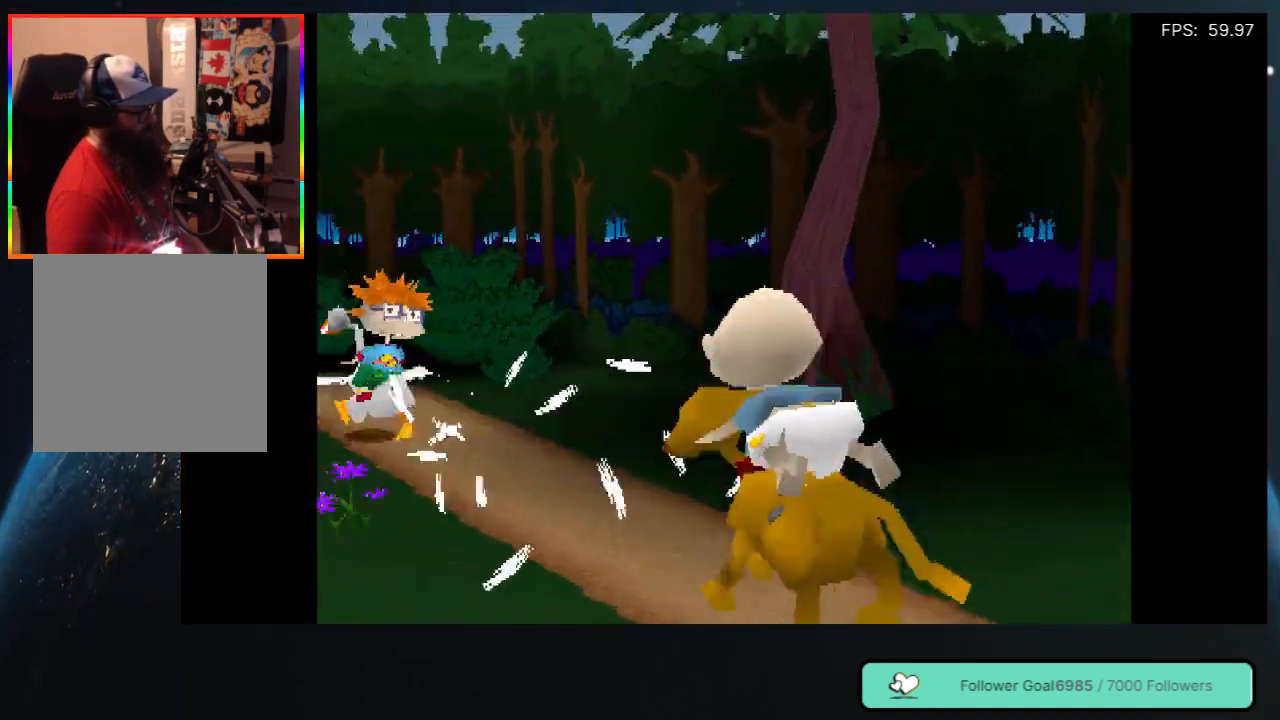
{"buttons": ["DPAD_UP"], "left_stick": "center", "right_stick": "center", "events": [[250, "DPAD_LEFT", "up"]]}
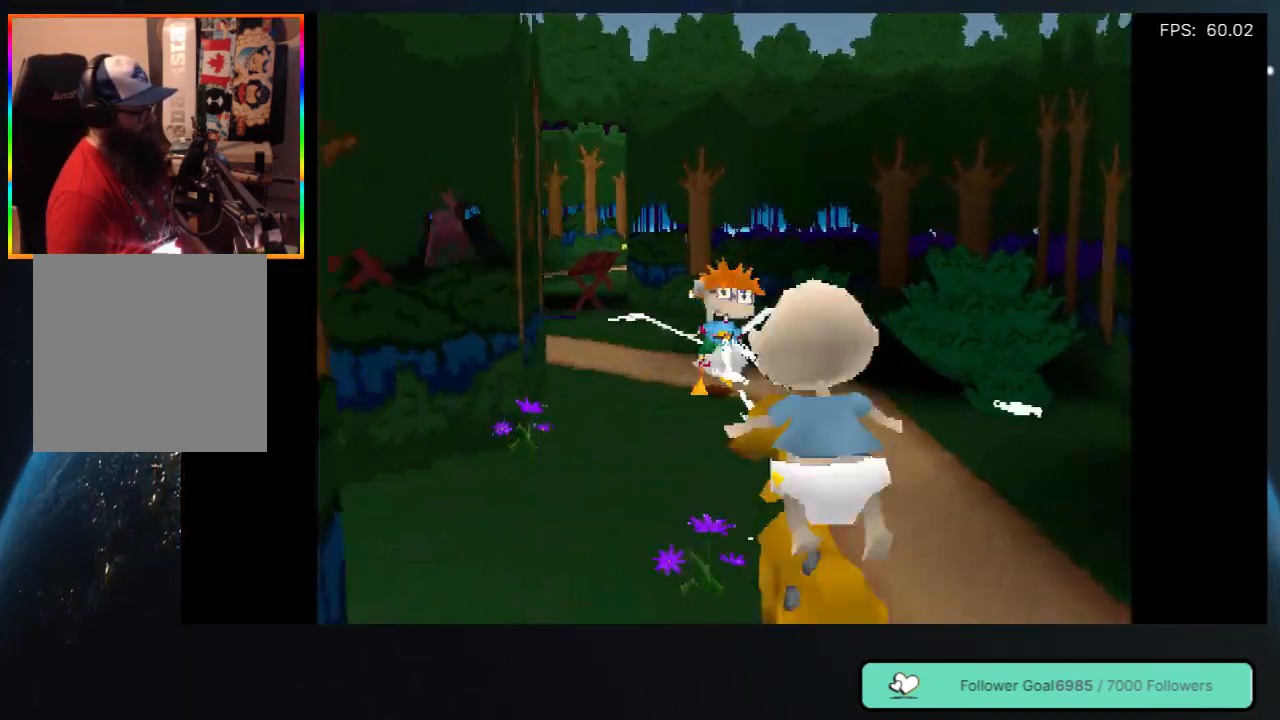
{"buttons": ["DPAD_UP", "DPAD_LEFT"], "left_stick": "center", "right_stick": "center", "events": [[500, "DPAD_LEFT", "down"]]}
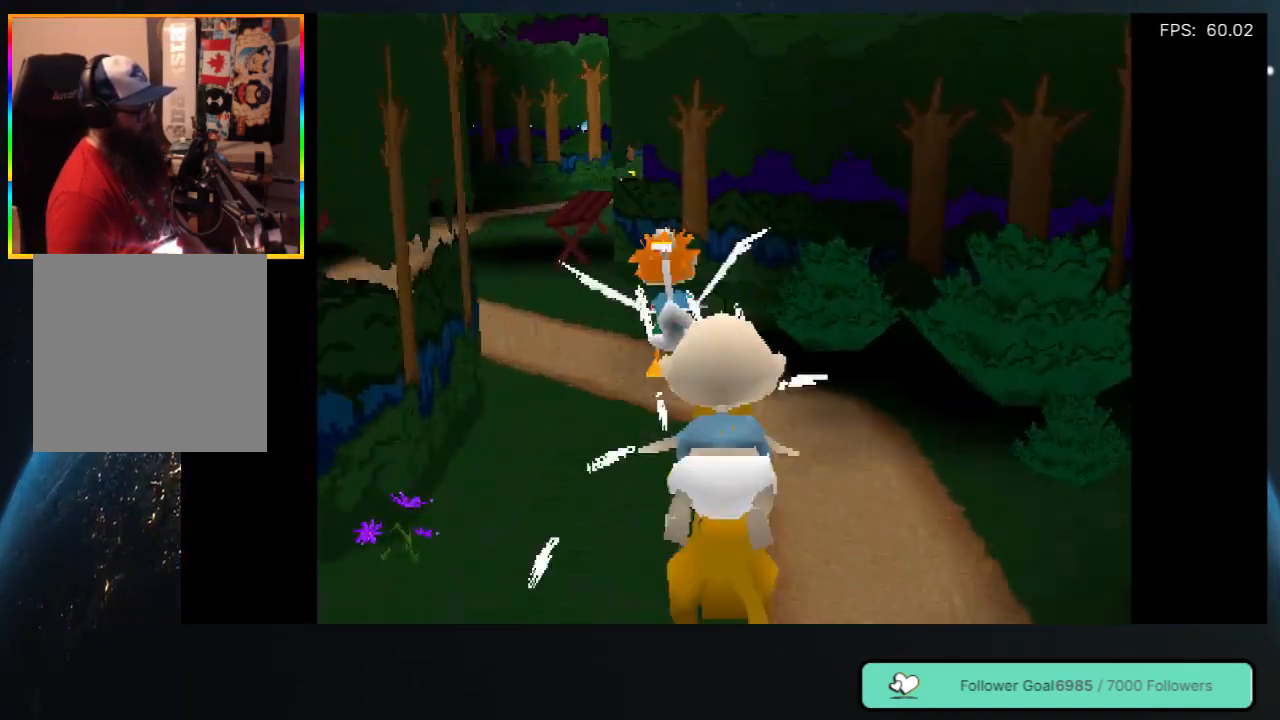
{"buttons": ["DPAD_UP"], "left_stick": "center", "right_stick": "center", "events": [[200, "DPAD_LEFT", "up"]]}
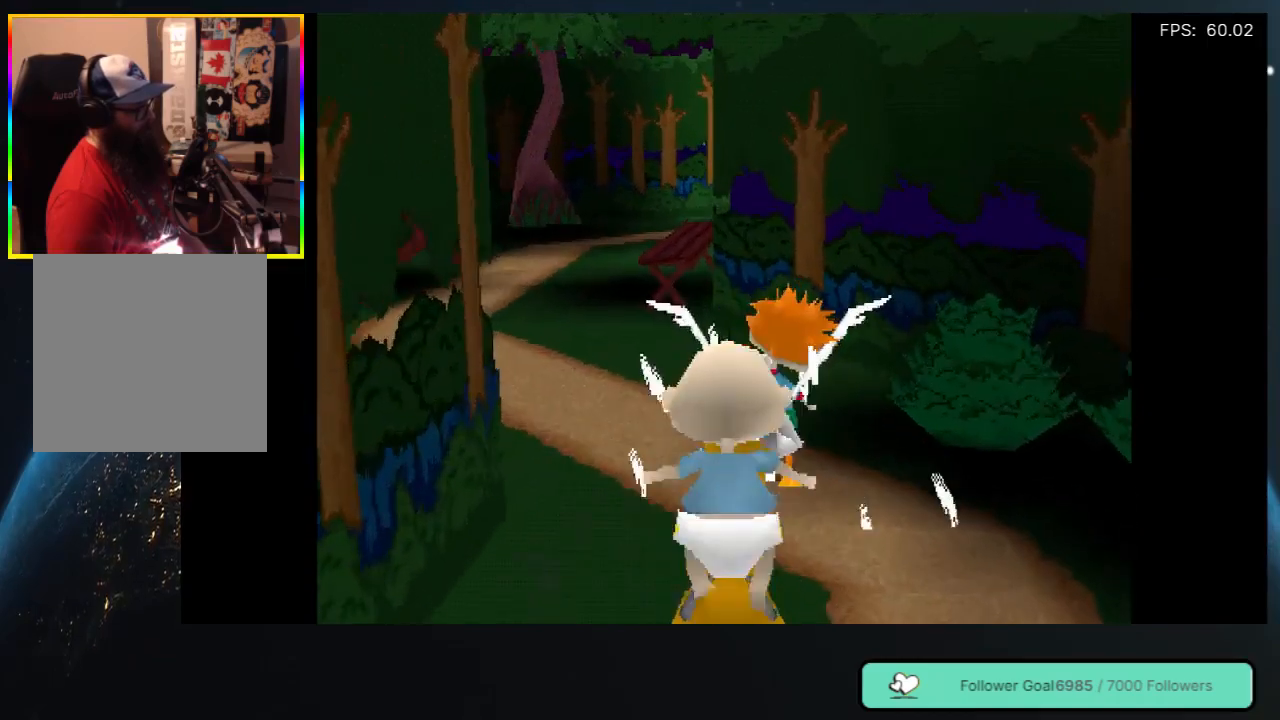
{"buttons": ["DPAD_UP"], "left_stick": "center", "right_stick": "center", "events": [[100, "DPAD_LEFT", "down"], [333, "DPAD_LEFT", "up"]]}
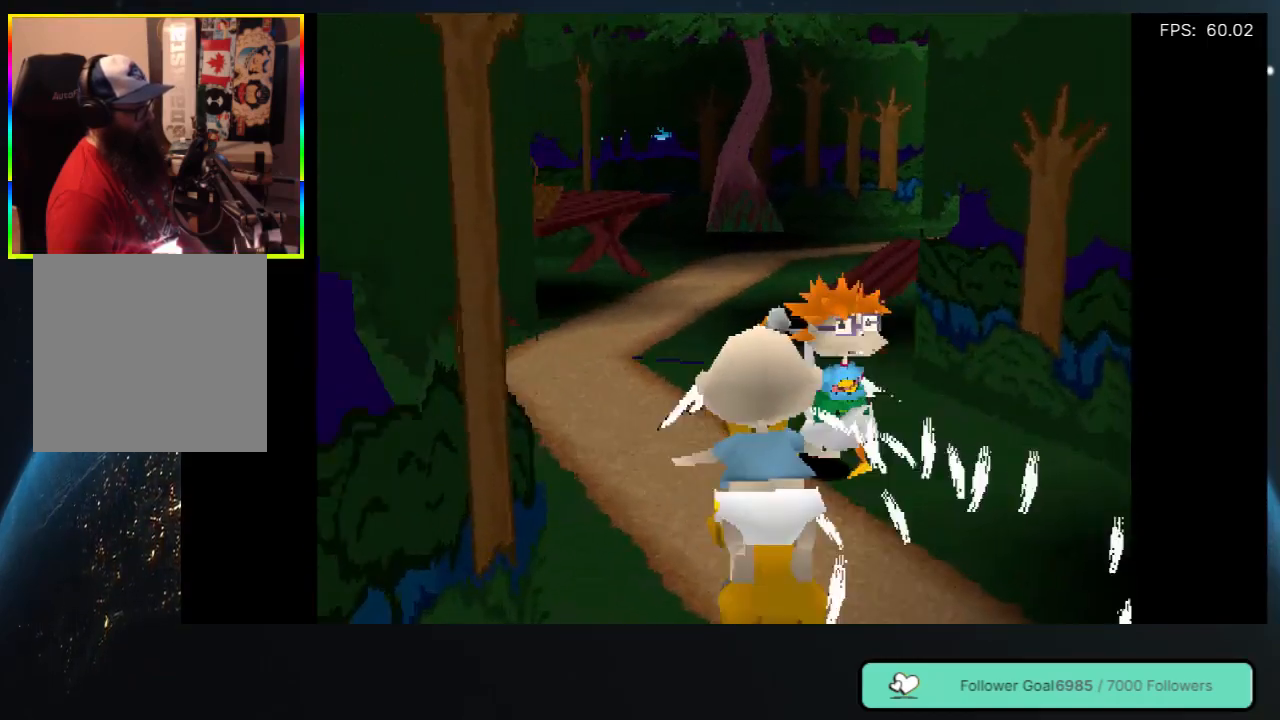
{"buttons": ["DPAD_UP"], "left_stick": "center", "right_stick": "center", "events": [[283, "DPAD_LEFT", "down"], [433, "DPAD_LEFT", "up"]]}
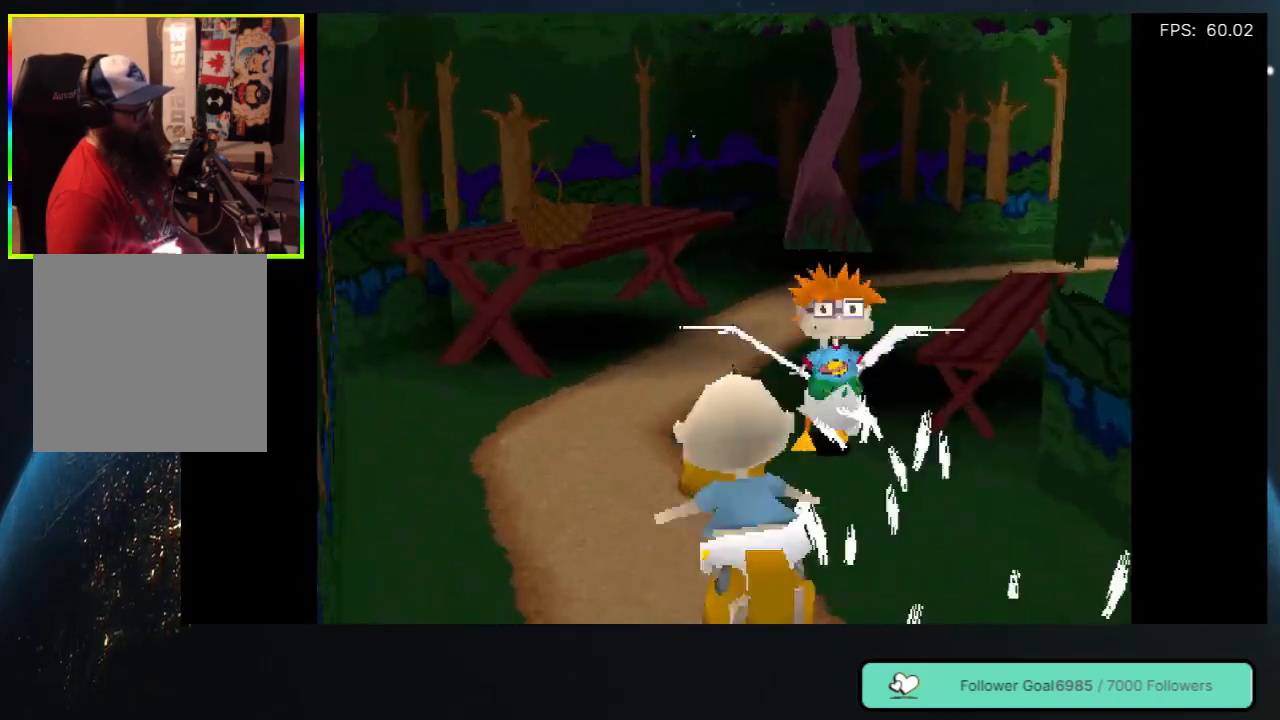
{"buttons": ["DPAD_UP"], "left_stick": "center", "right_stick": "center", "events": []}
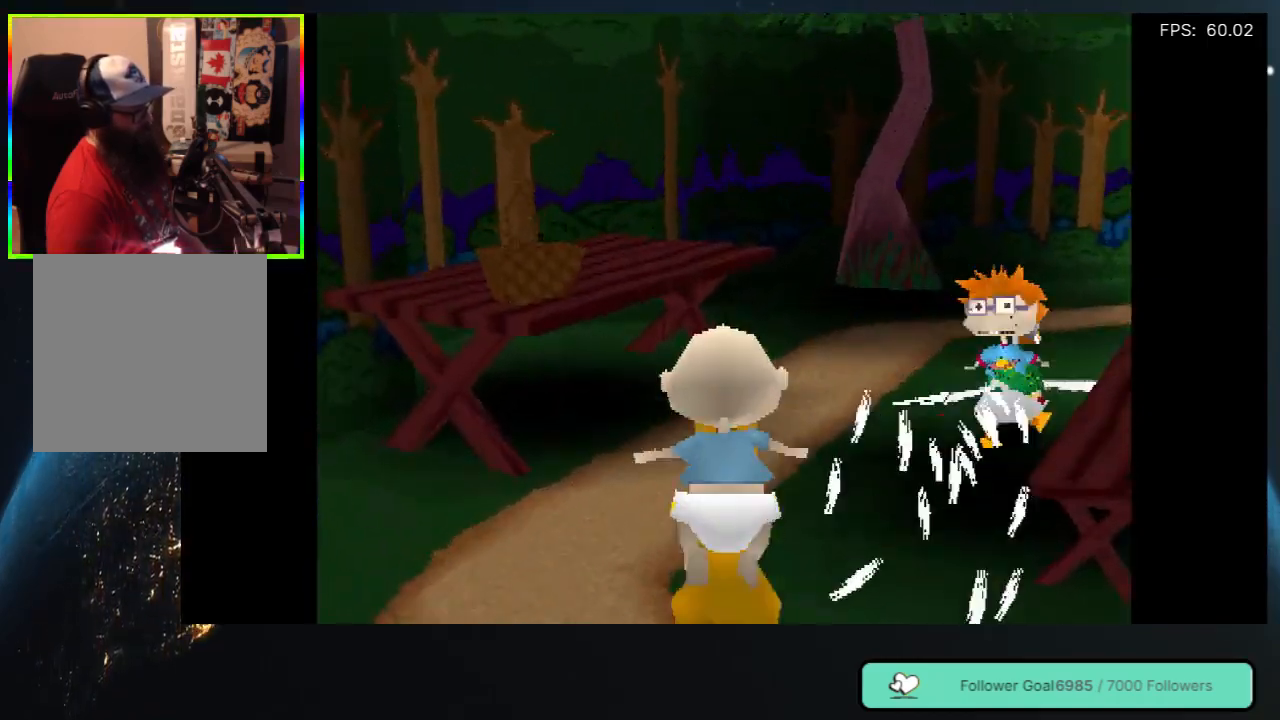
{"buttons": ["DPAD_UP", "DPAD_RIGHT"], "left_stick": "center", "right_stick": "center", "events": [[183, "DPAD_RIGHT", "down"]]}
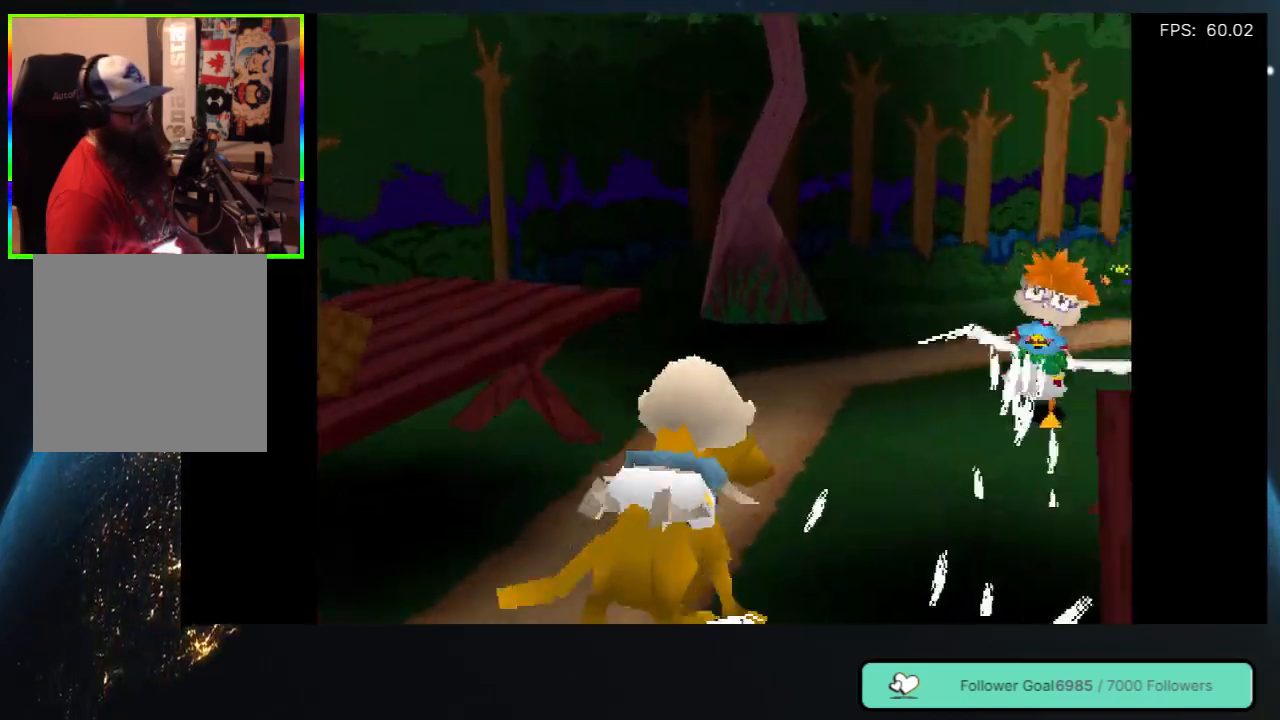
{"buttons": ["DPAD_UP", "DPAD_RIGHT"], "left_stick": "center", "right_stick": "center", "events": [[33, "DPAD_RIGHT", "up"], [317, "DPAD_RIGHT", "down"]]}
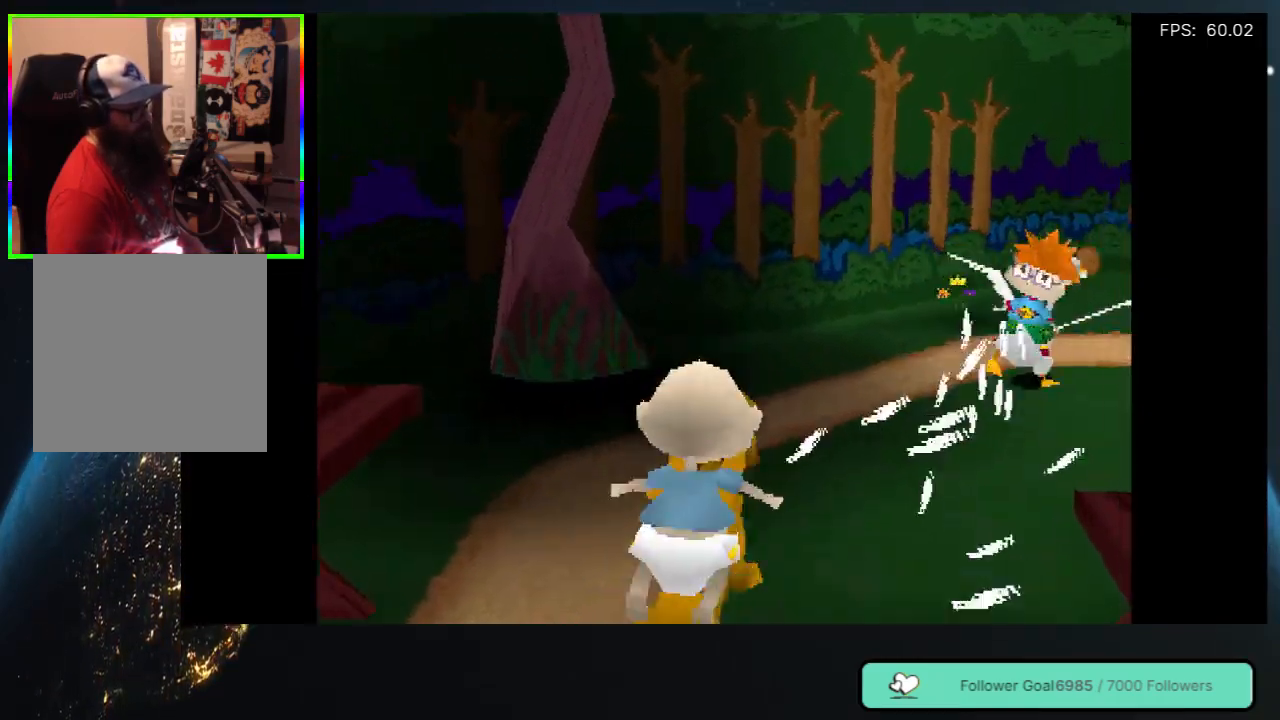
{"buttons": ["DPAD_UP"], "left_stick": "center", "right_stick": "center", "events": [[133, "DPAD_RIGHT", "up"]]}